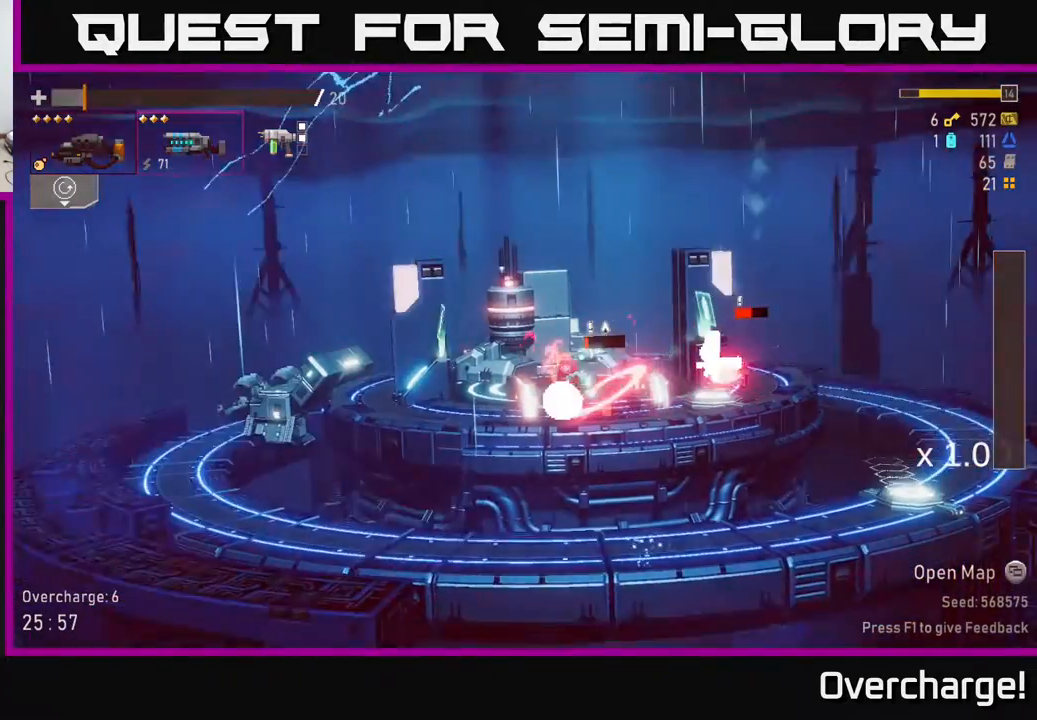
Gameplay with a controller (Xbox layout); each line is a JSON object with the inputs held at the frame after it. "events" lists button and stick changes between this image and that frame as [ms after this image, input, new state], when the widget could be followed in between. Not read: right_stick.
{"buttons": [], "left_stick": "right", "events": [[133, "X", "up"], [333, "left_stick", "right"], [383, "R2", "down"], [500, "R2", "up"]]}
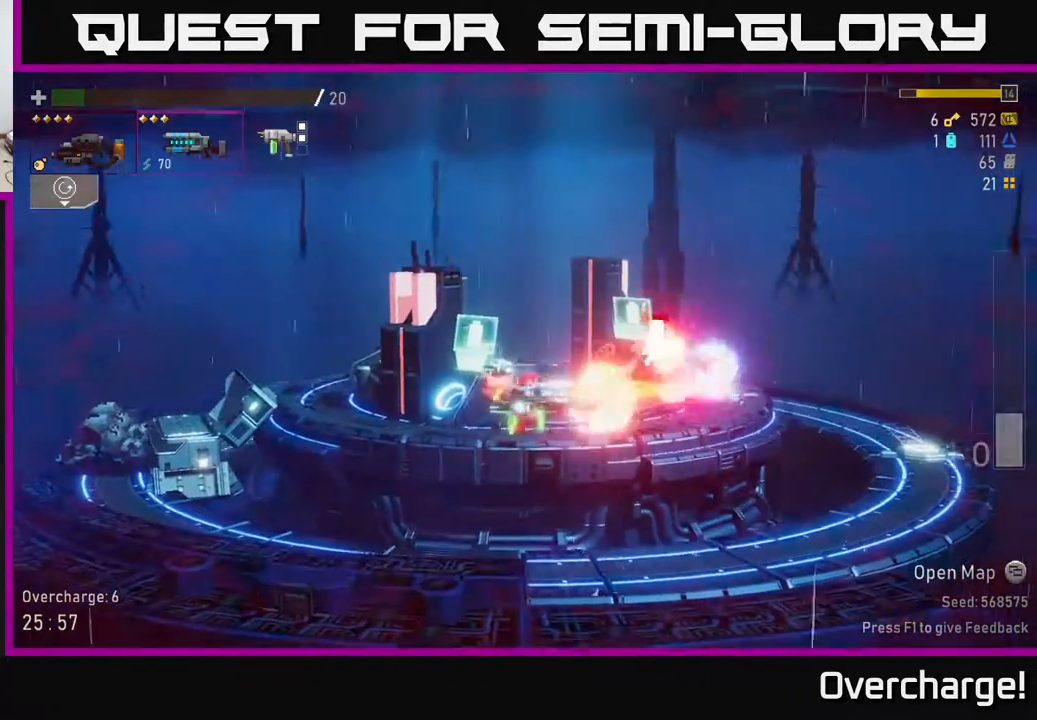
{"buttons": ["A"], "left_stick": "center", "events": [[17, "left_stick", "center"], [300, "R2", "down"], [417, "R2", "up"], [433, "A", "down"]]}
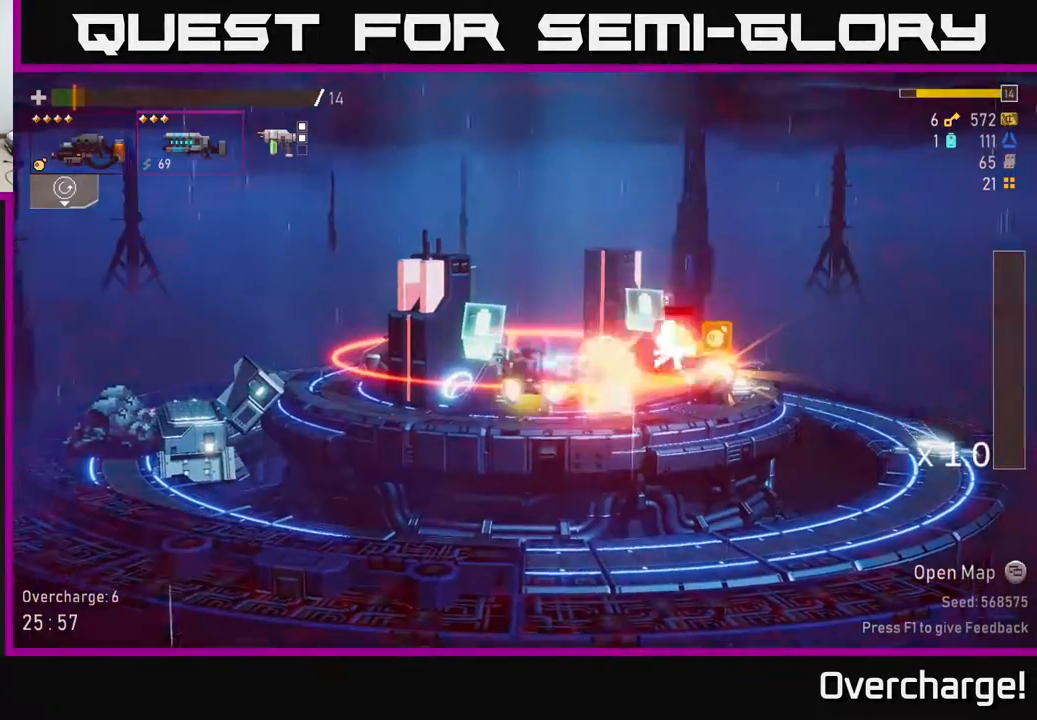
{"buttons": [], "left_stick": "right", "events": [[100, "left_stick", "right"], [200, "X", "down"], [233, "A", "up"], [333, "X", "up"]]}
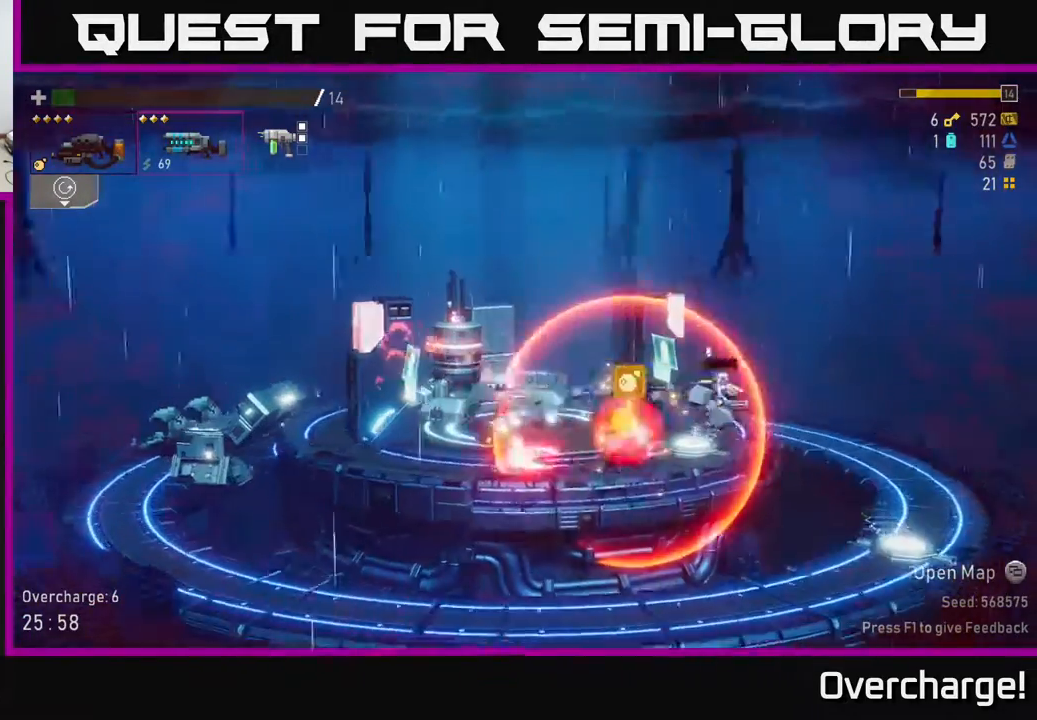
{"buttons": [], "left_stick": "center", "events": [[150, "R2", "down"], [217, "left_stick", "center"], [250, "R2", "up"]]}
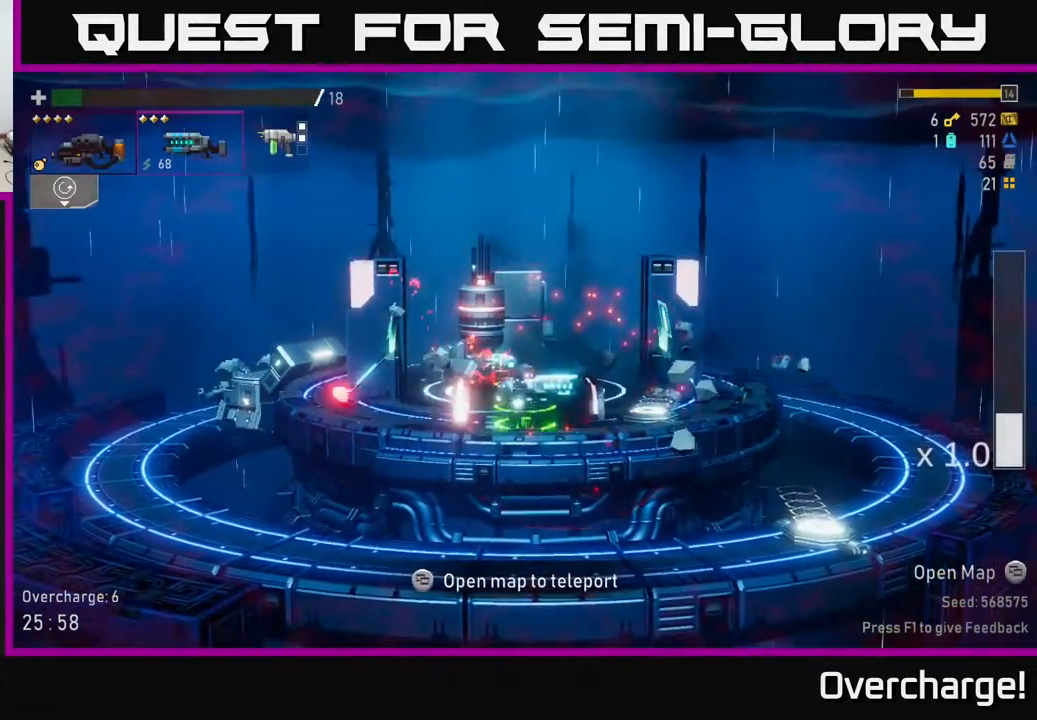
{"buttons": [], "left_stick": "right", "events": [[17, "R2", "down"], [150, "R2", "up"], [183, "left_stick", "right"], [267, "X", "down"], [483, "X", "up"]]}
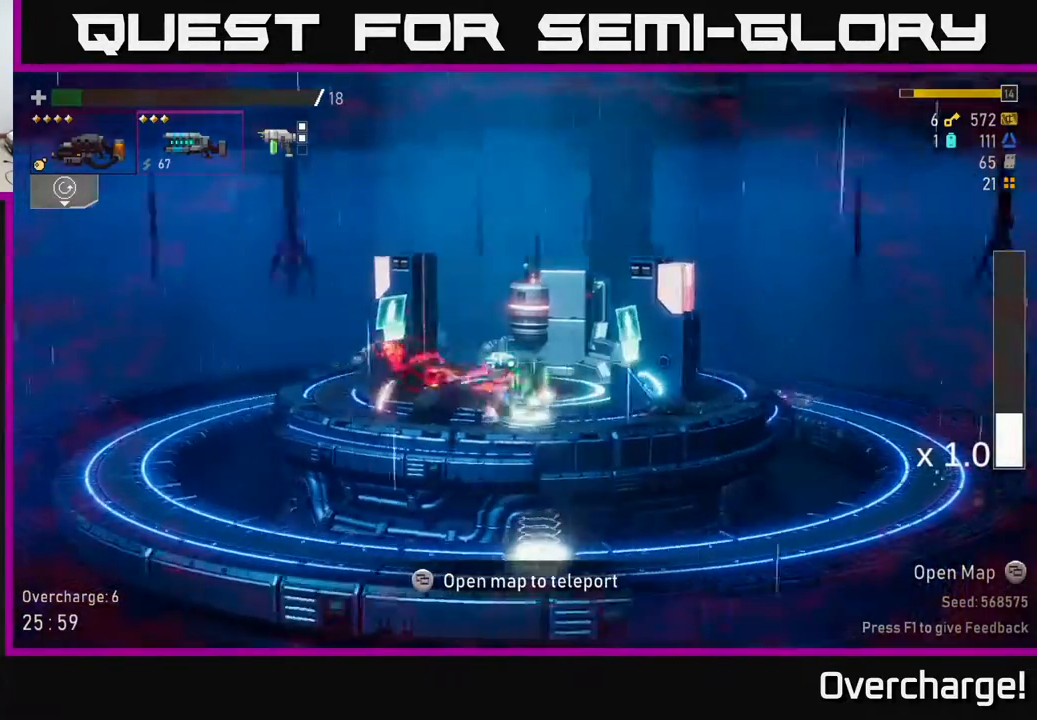
{"buttons": [], "left_stick": "center", "events": [[500, "left_stick", "center"]]}
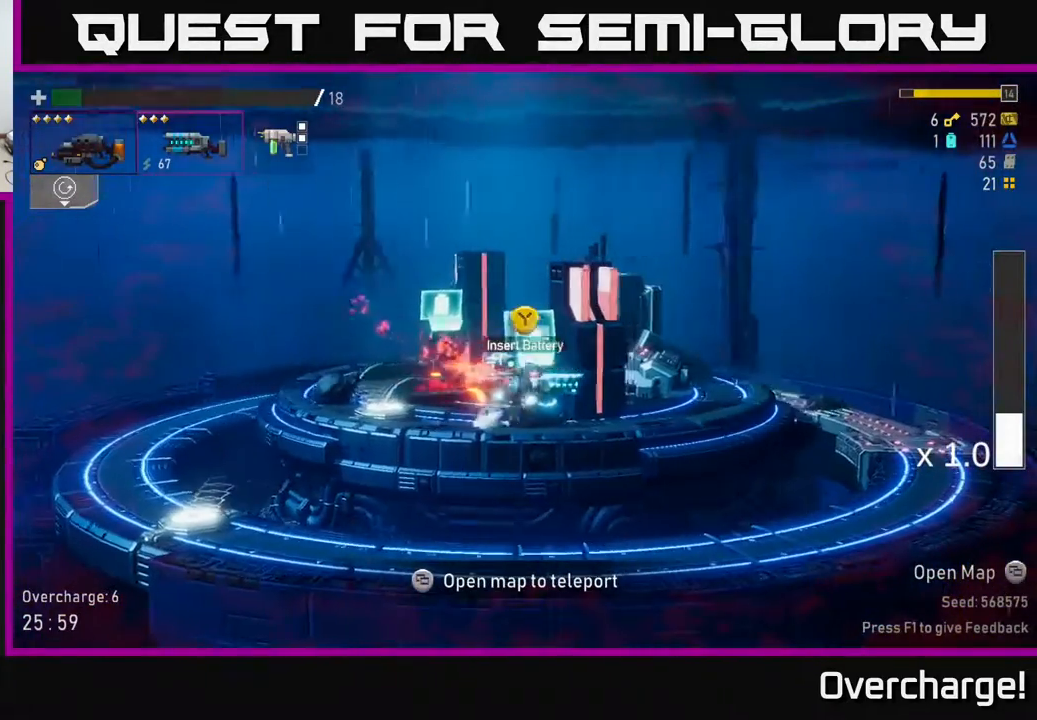
{"buttons": ["L1"], "left_stick": "center", "events": [[67, "left_stick", "left"], [167, "left_stick", "center"], [350, "L1", "down"]]}
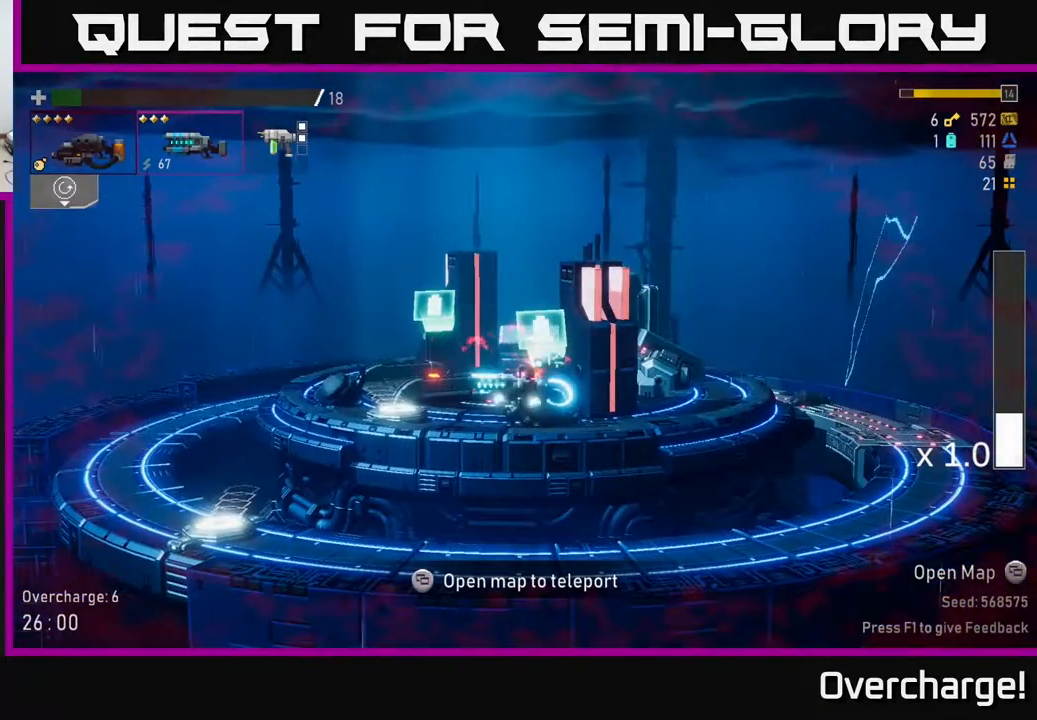
{"buttons": [], "left_stick": "center"}
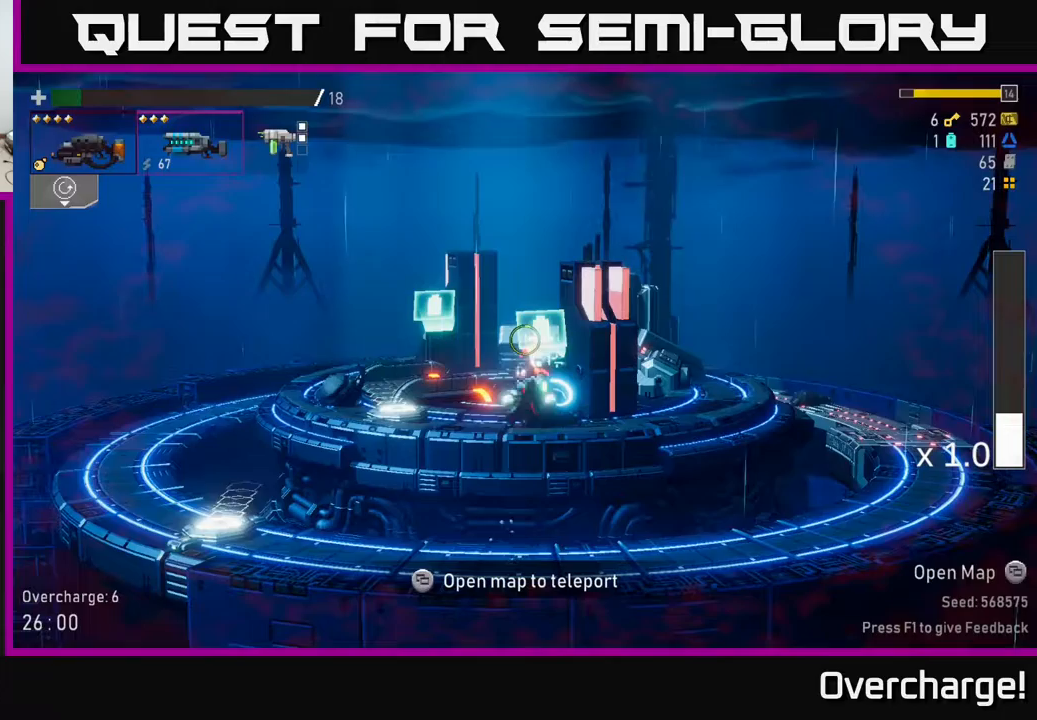
{"buttons": [], "left_stick": "center", "events": []}
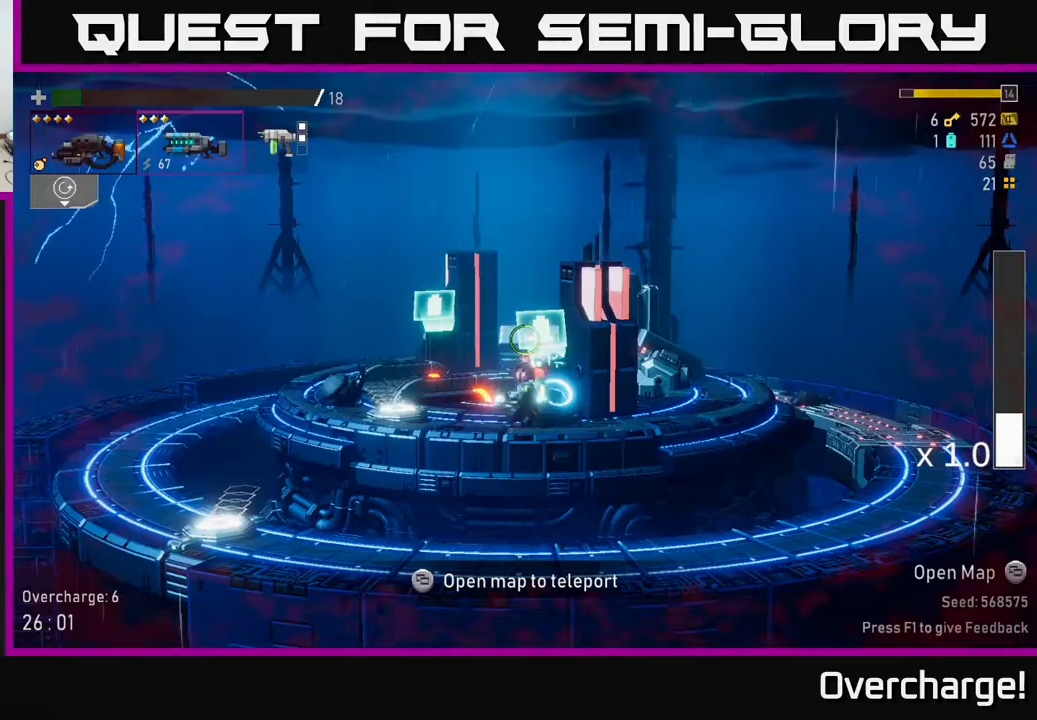
{"buttons": ["R1"], "left_stick": "right", "events": [[383, "left_stick", "right"], [500, "R1", "down"]]}
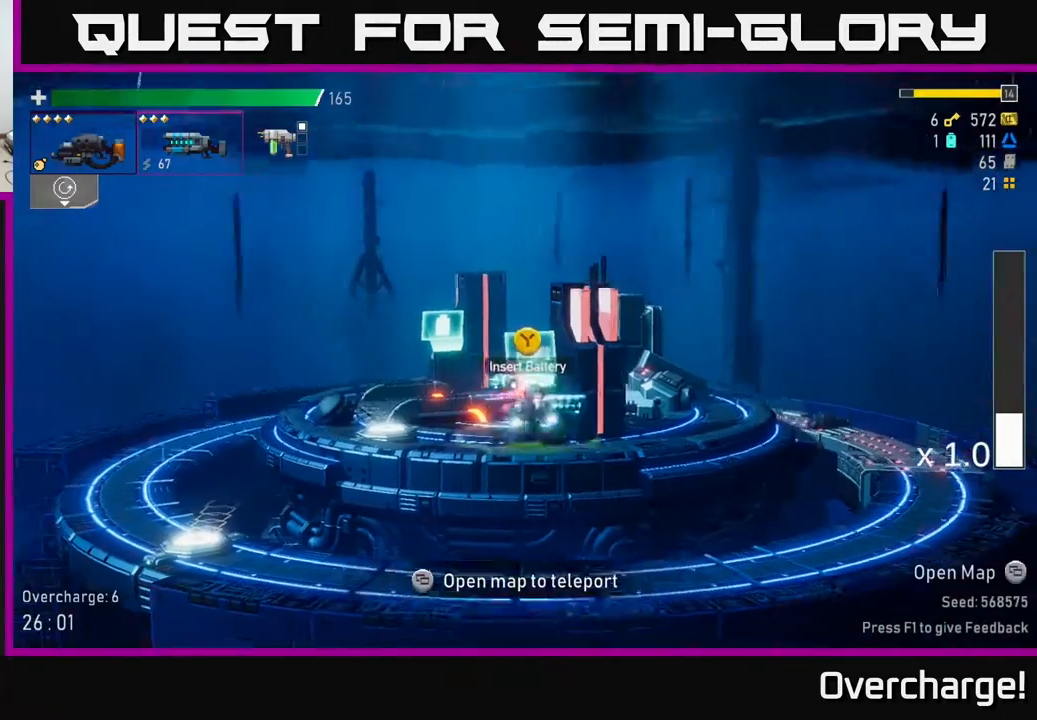
{"buttons": [], "left_stick": "left", "events": [[67, "left_stick", "left"], [217, "R1", "up"], [250, "Y", "down"], [250, "left_stick", "right"], [317, "Y", "up"], [433, "left_stick", "center"], [483, "left_stick", "left"]]}
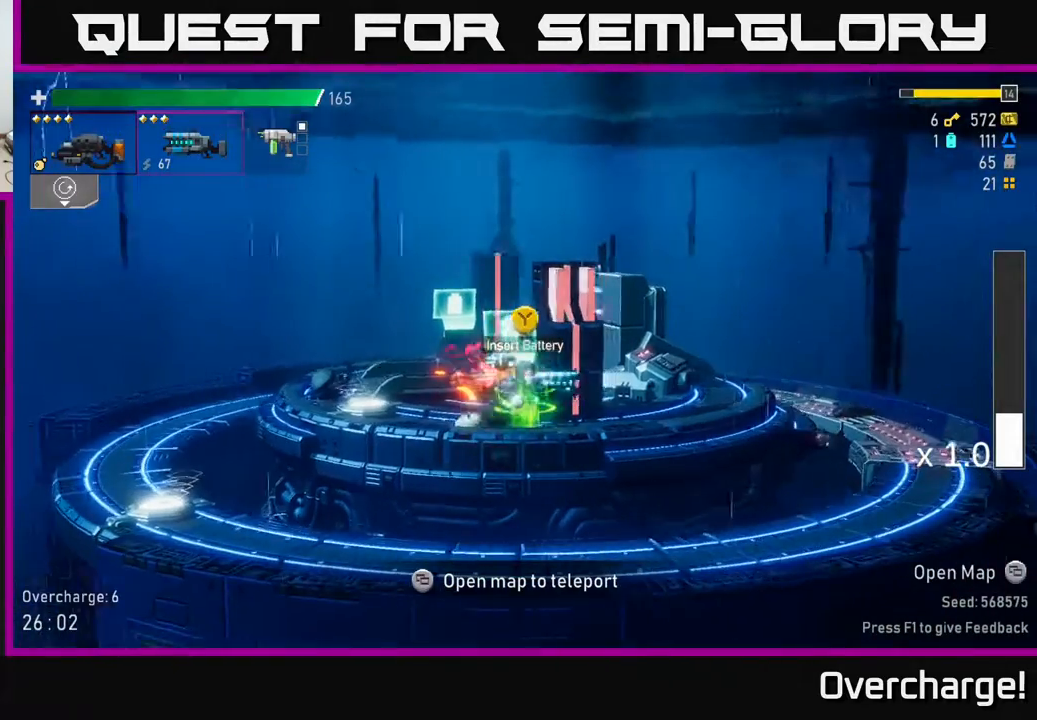
{"buttons": [], "left_stick": "center", "events": [[133, "left_stick", "center"]]}
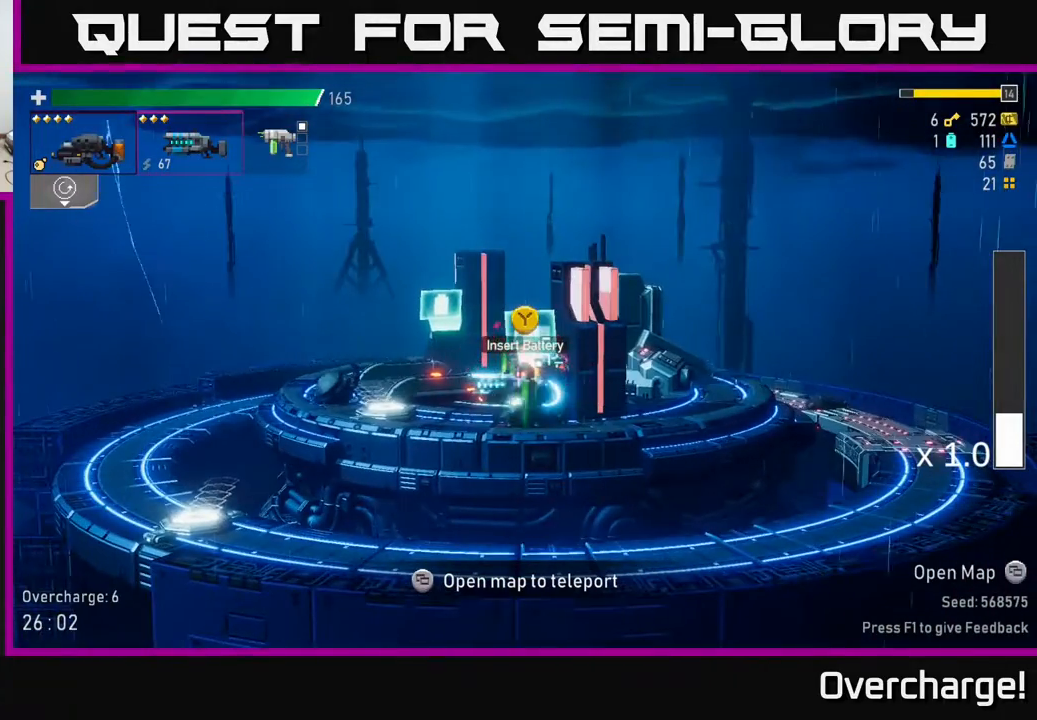
{"buttons": [], "left_stick": "right", "events": [[50, "left_stick", "left"], [217, "left_stick", "center"], [417, "left_stick", "right"]]}
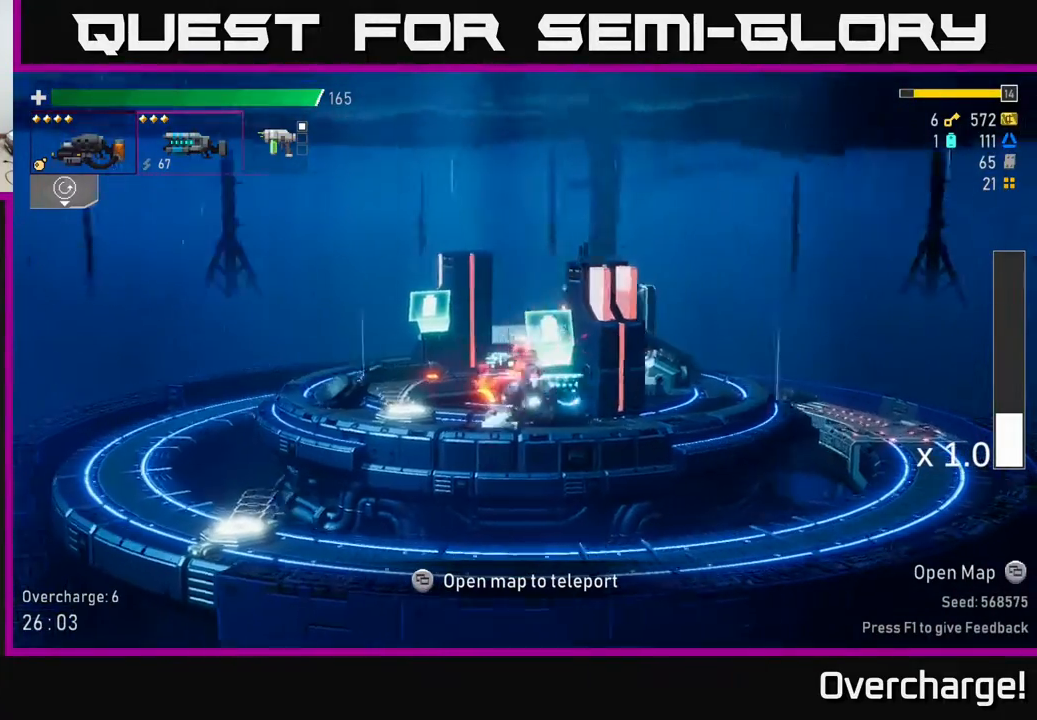
{"buttons": [], "left_stick": "center", "events": [[183, "left_stick", "center"], [200, "Y", "down"], [267, "Y", "up"]]}
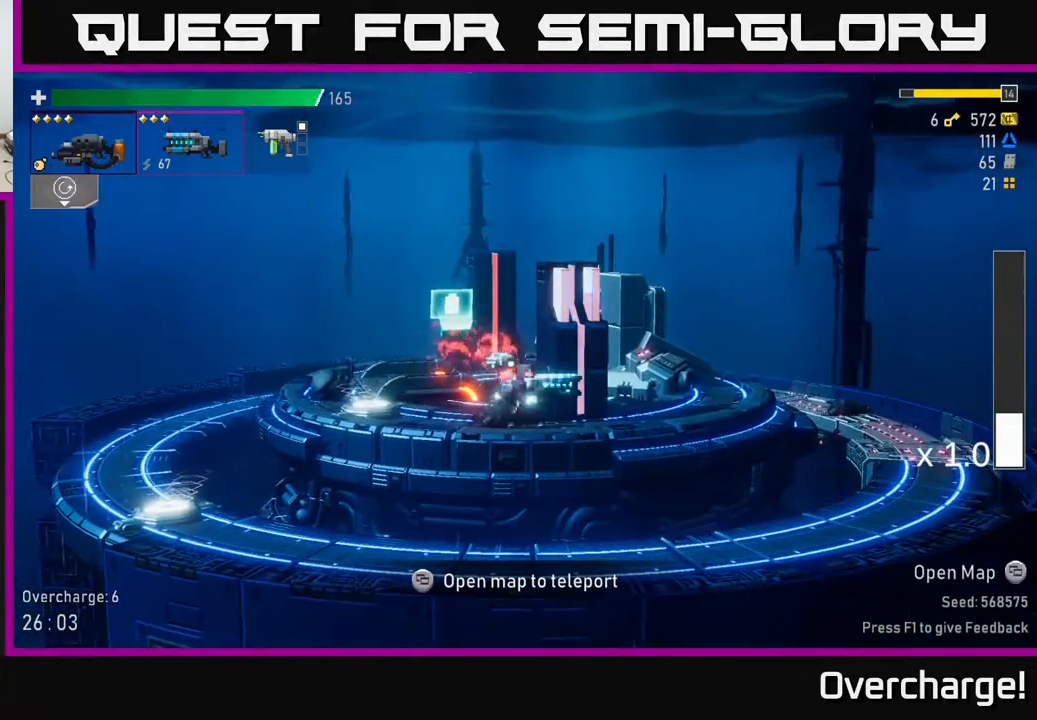
{"buttons": [], "left_stick": "center", "events": [[117, "SELECT", "down"], [250, "SELECT", "up"]]}
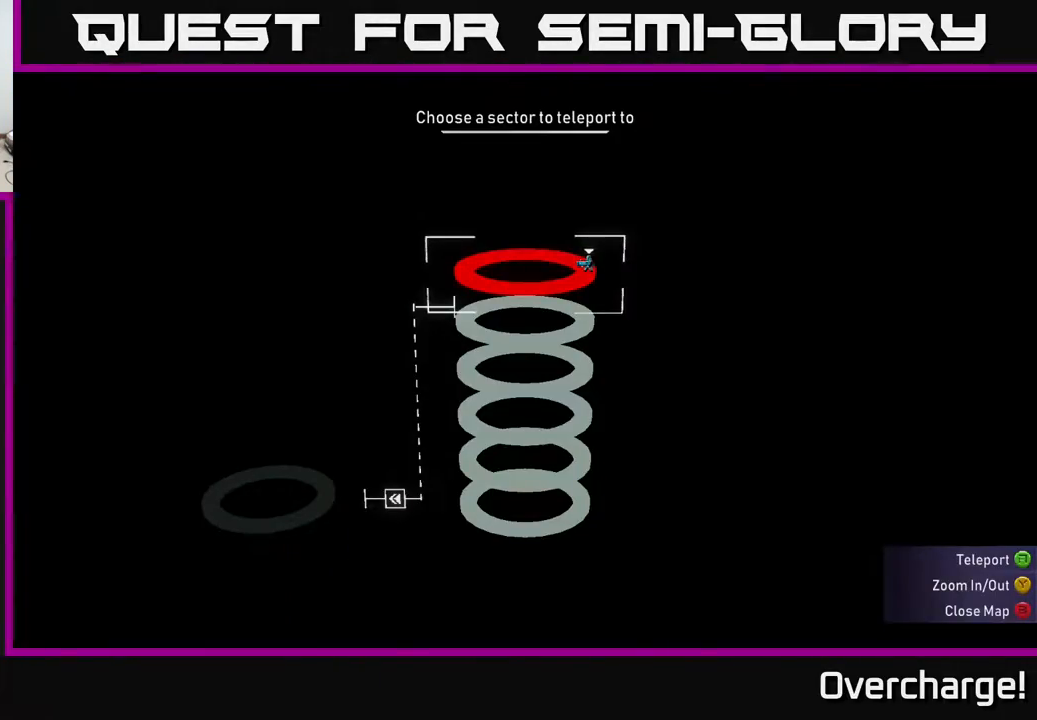
{"buttons": [], "left_stick": "center", "events": []}
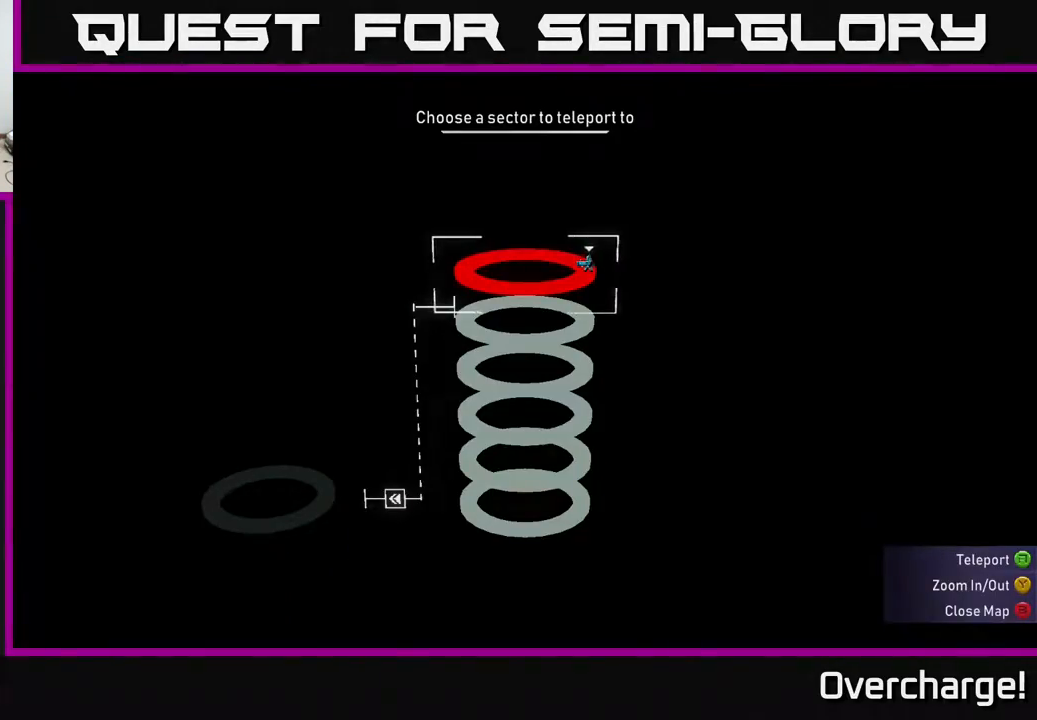
{"buttons": [], "left_stick": "left", "events": [[17, "SELECT", "down"], [100, "SELECT", "up"], [167, "left_stick", "left"], [250, "A", "down"], [383, "X", "down"], [417, "A", "up"], [450, "X", "up"]]}
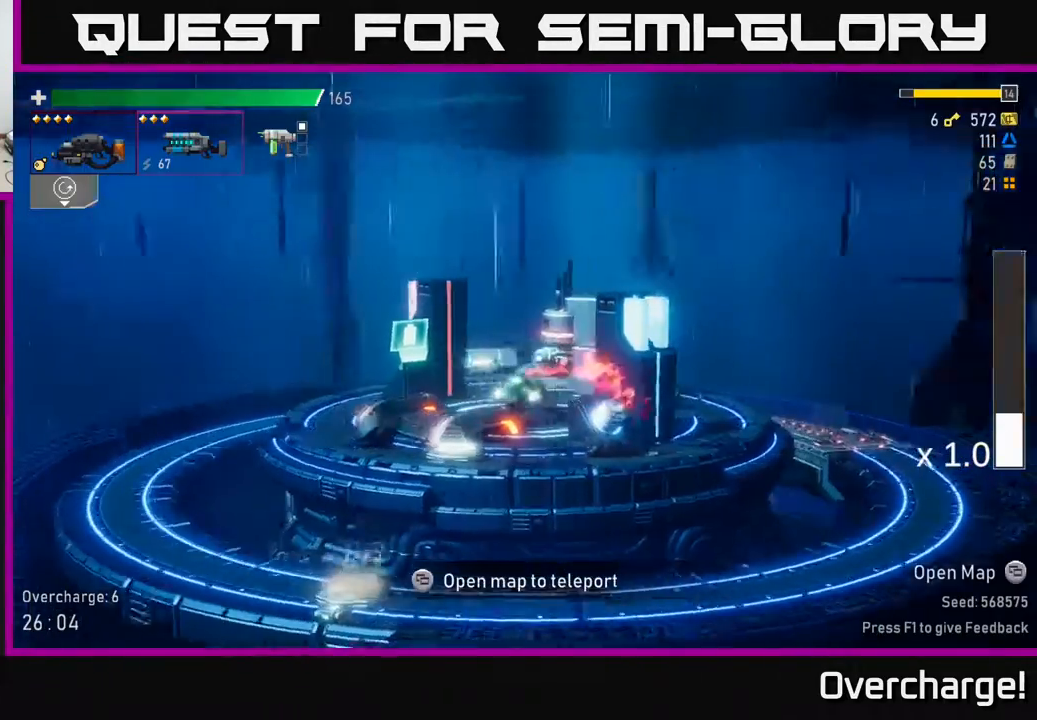
{"buttons": [], "left_stick": "right", "events": [[117, "left_stick", "right"], [217, "Y", "down"], [267, "left_stick", "left"], [300, "Y", "up"], [400, "left_stick", "right"]]}
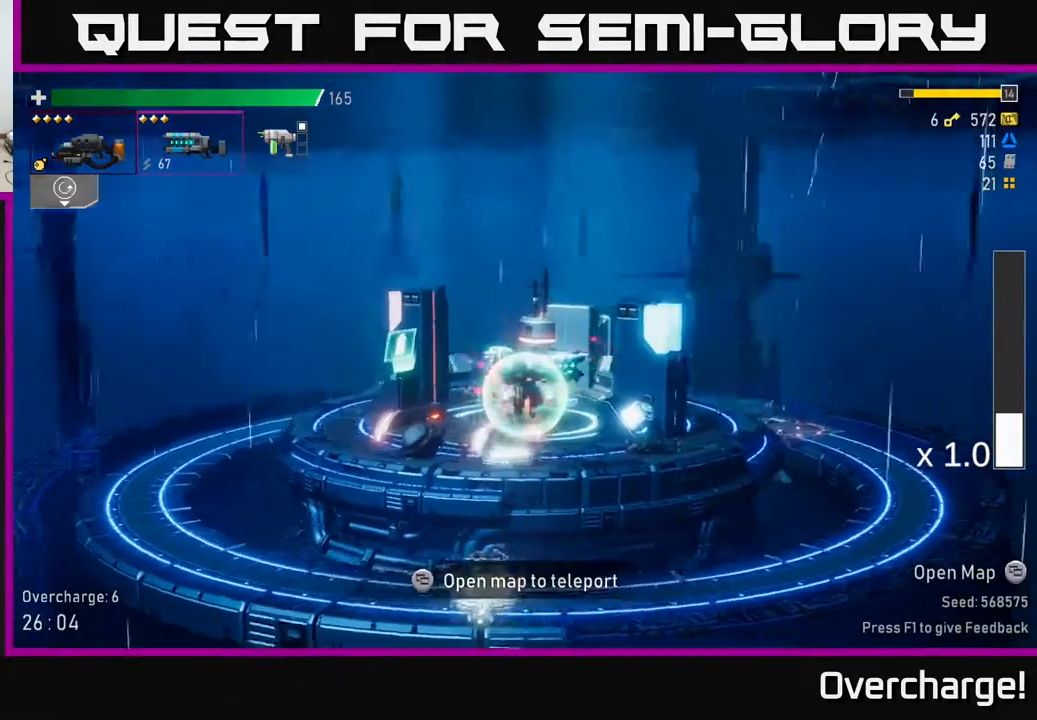
{"buttons": ["A", "X"], "left_stick": "left", "events": [[117, "left_stick", "left"], [383, "A", "down"], [467, "X", "down"]]}
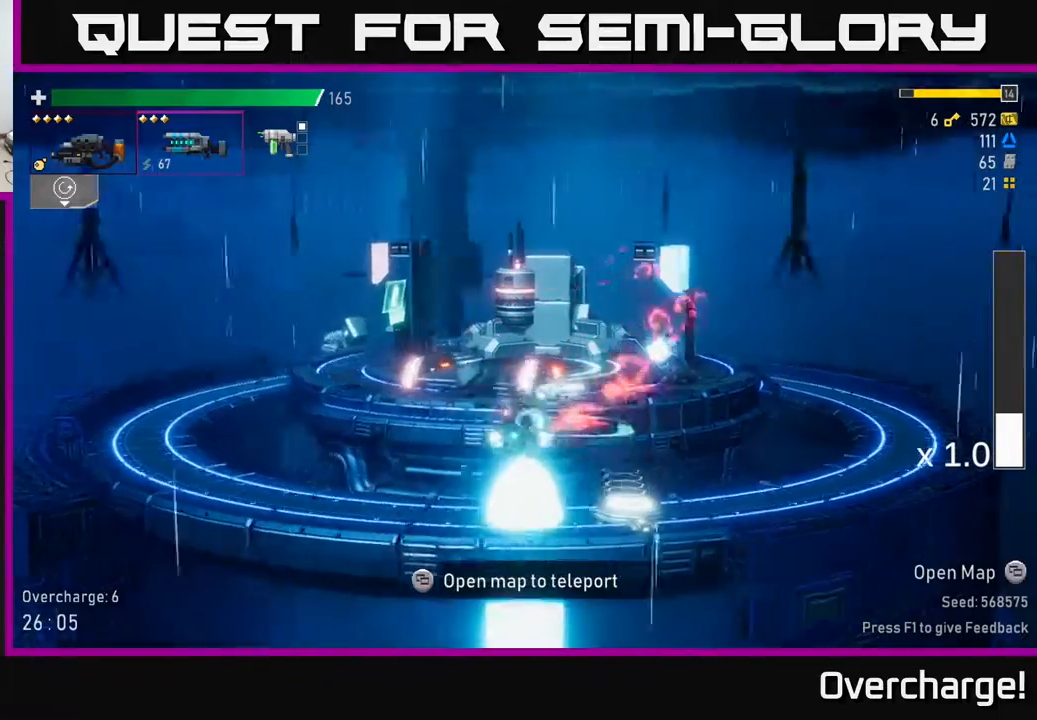
{"buttons": [], "left_stick": "left", "events": [[167, "X", "up"], [300, "A", "up"]]}
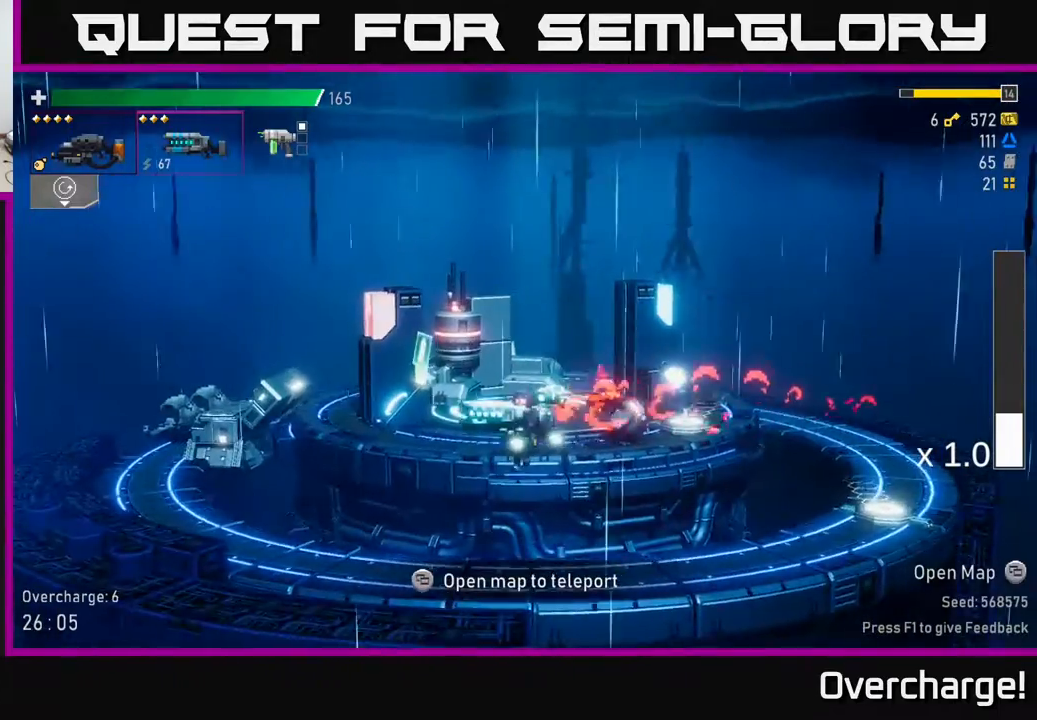
{"buttons": [], "left_stick": "left", "events": [[167, "X", "down"], [450, "X", "up"]]}
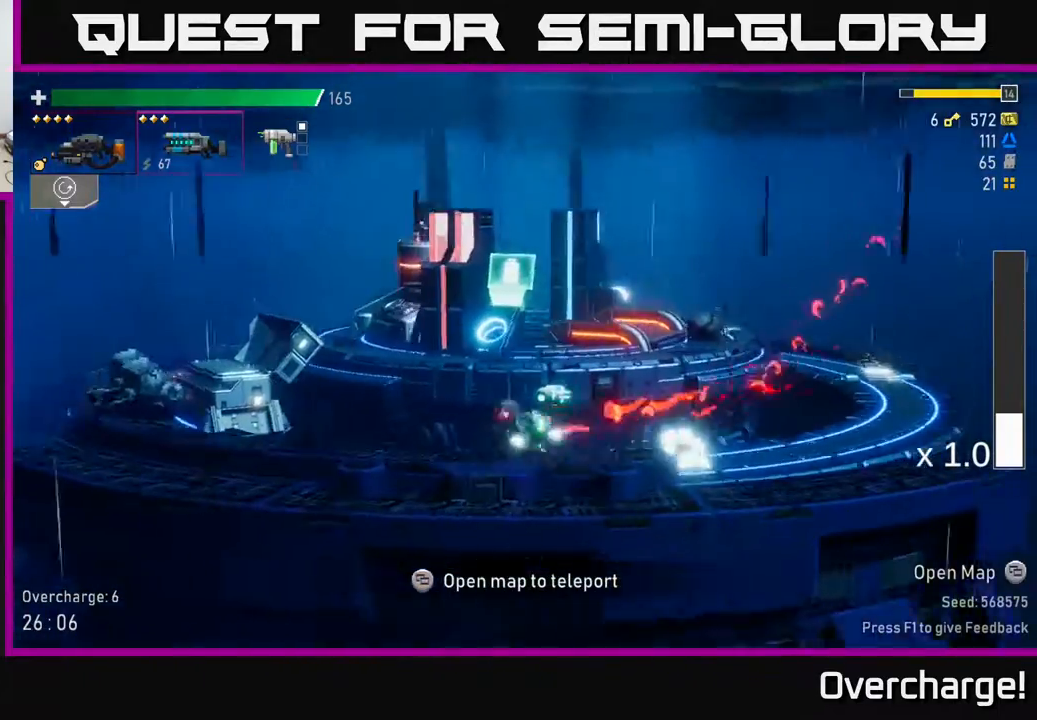
{"buttons": [], "left_stick": "center", "events": [[50, "left_stick", "center"], [150, "SELECT", "down"], [317, "SELECT", "up"]]}
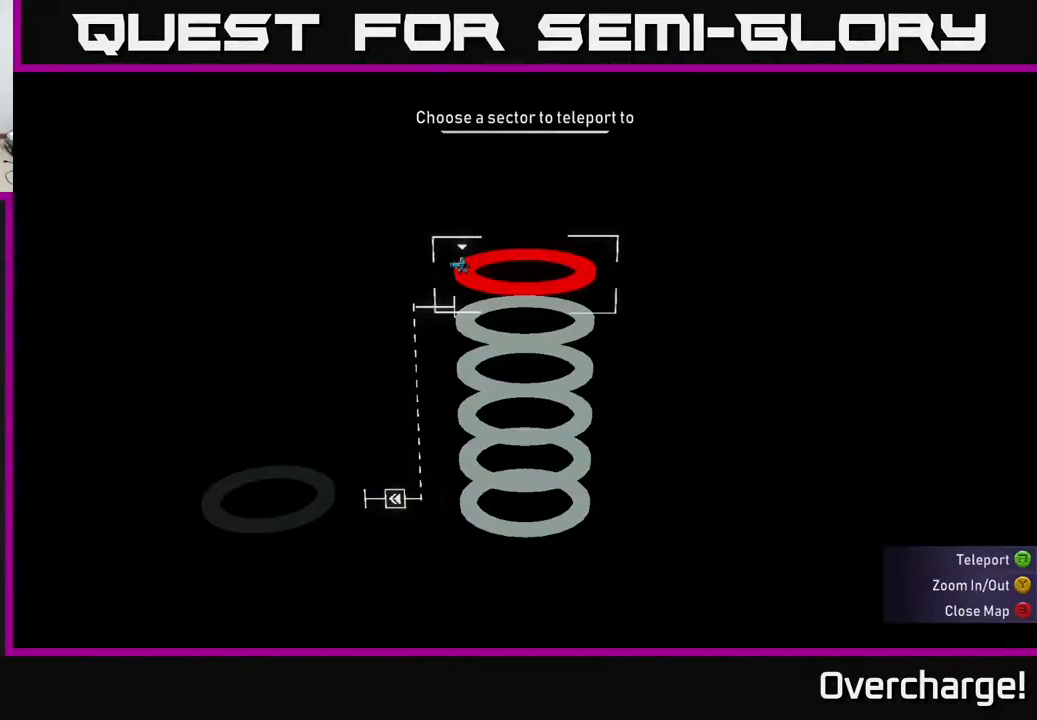
{"buttons": [], "left_stick": "center", "events": [[67, "DPAD_DOWN", "down"], [167, "A", "down"], [167, "DPAD_DOWN", "up"], [267, "A", "up"]]}
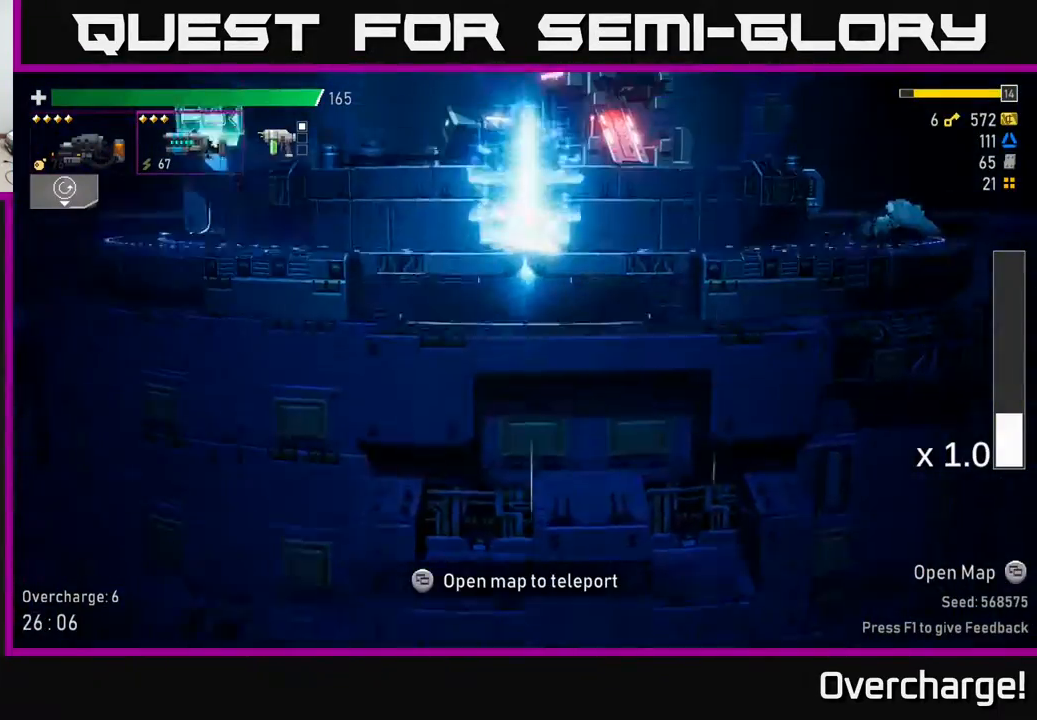
{"buttons": [], "left_stick": "left", "events": [[83, "left_stick", "left"], [200, "left_stick", "center"], [250, "left_stick", "right"], [417, "left_stick", "left"]]}
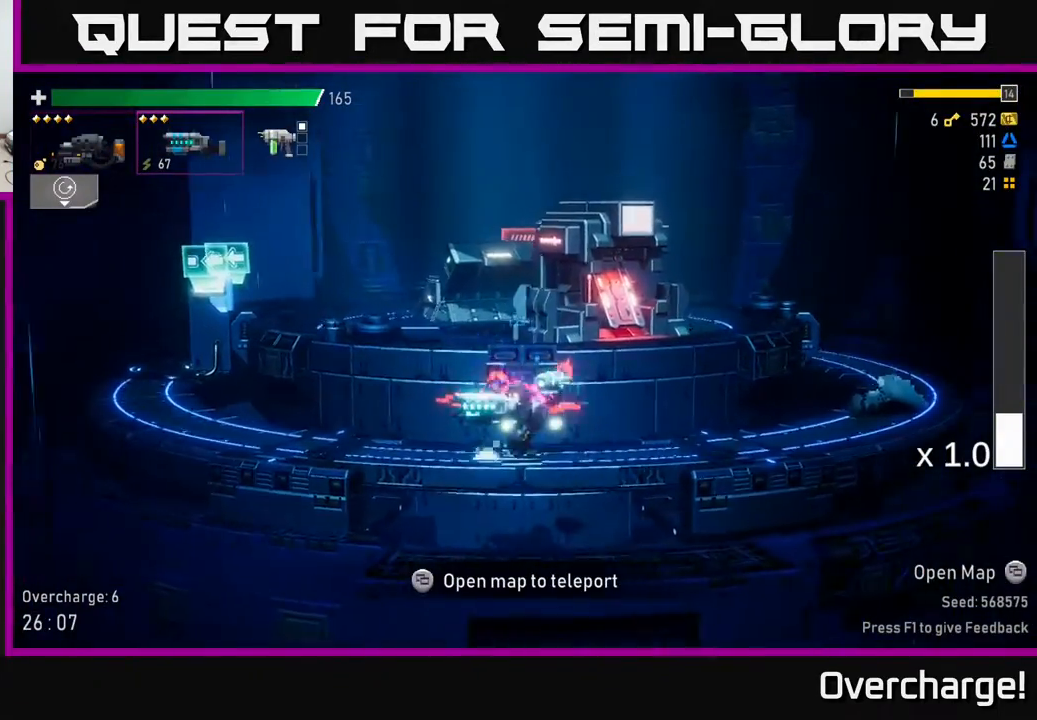
{"buttons": [], "left_stick": "left", "events": [[33, "A", "down"], [150, "X", "down"], [417, "A", "up"], [417, "X", "up"]]}
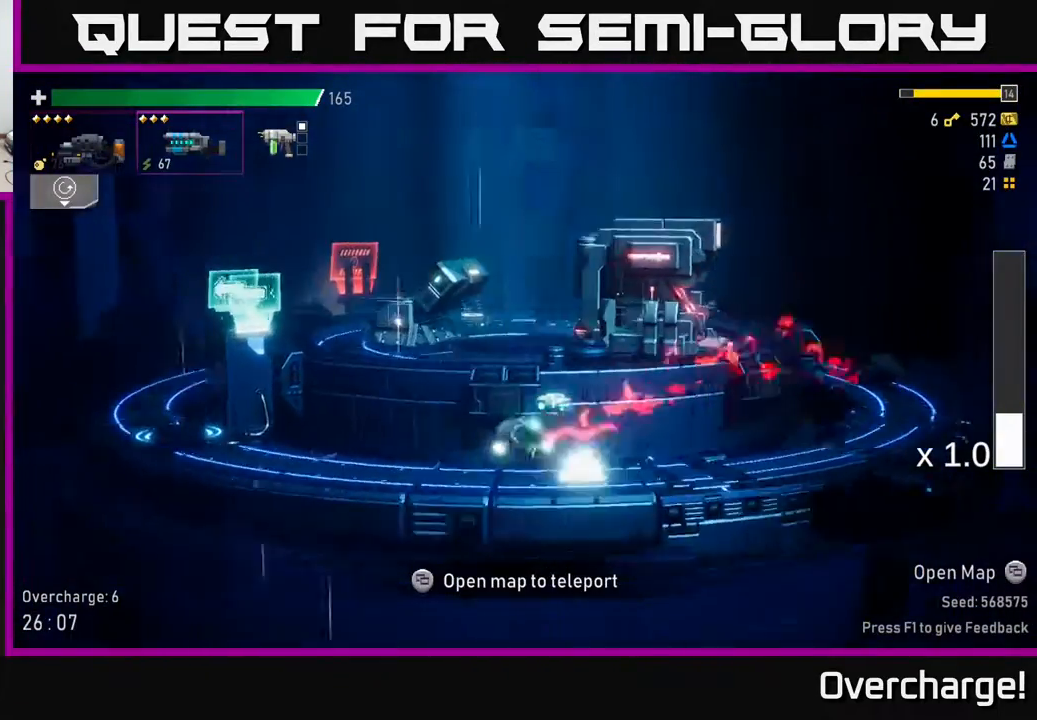
{"buttons": [], "left_stick": "left", "events": [[300, "X", "down"], [467, "X", "up"]]}
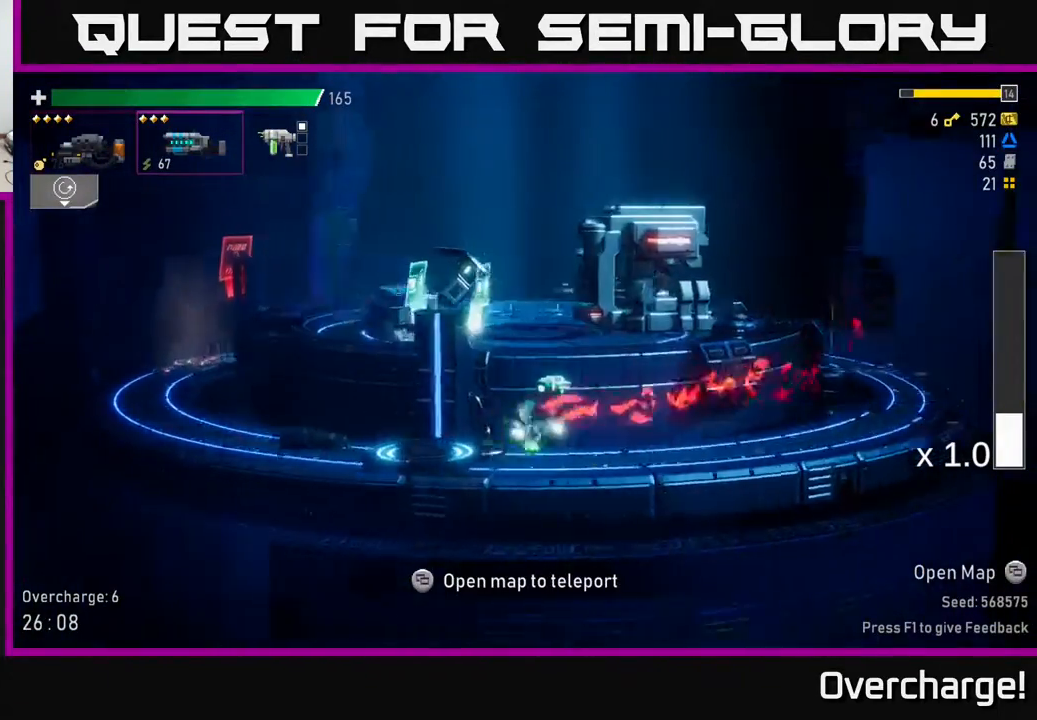
{"buttons": [], "left_stick": "right", "events": [[200, "Y", "down"], [250, "Y", "up"], [267, "left_stick", "center"], [350, "left_stick", "right"]]}
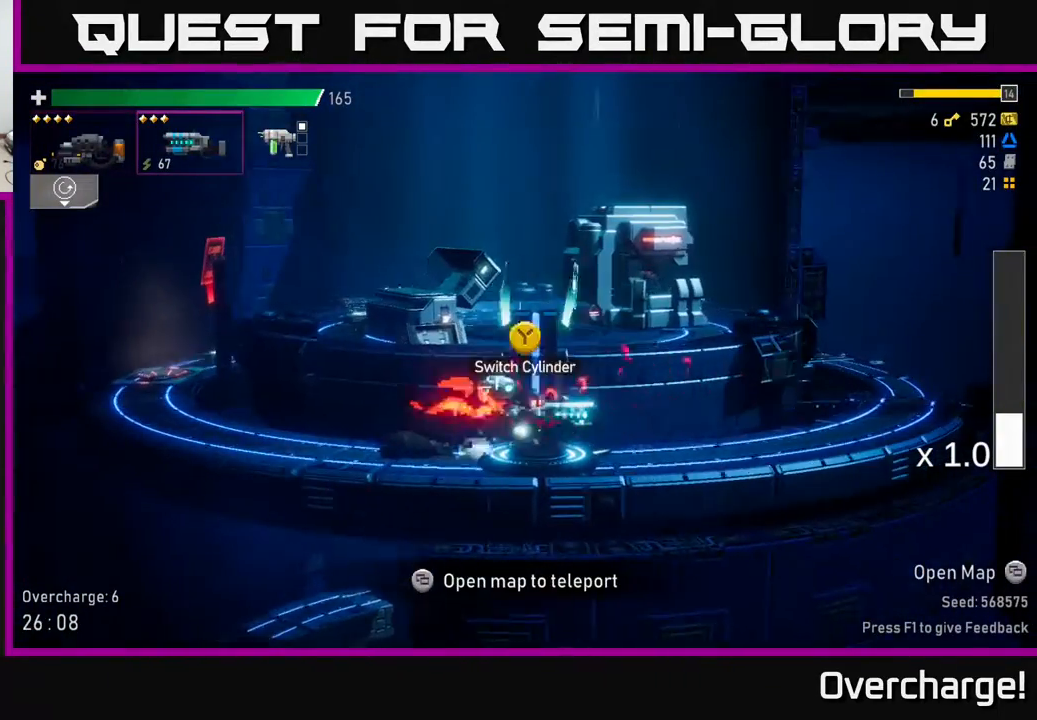
{"buttons": [], "left_stick": "center", "events": [[83, "left_stick", "center"], [150, "Y", "down"], [217, "Y", "up"], [367, "left_stick", "left"], [483, "left_stick", "center"]]}
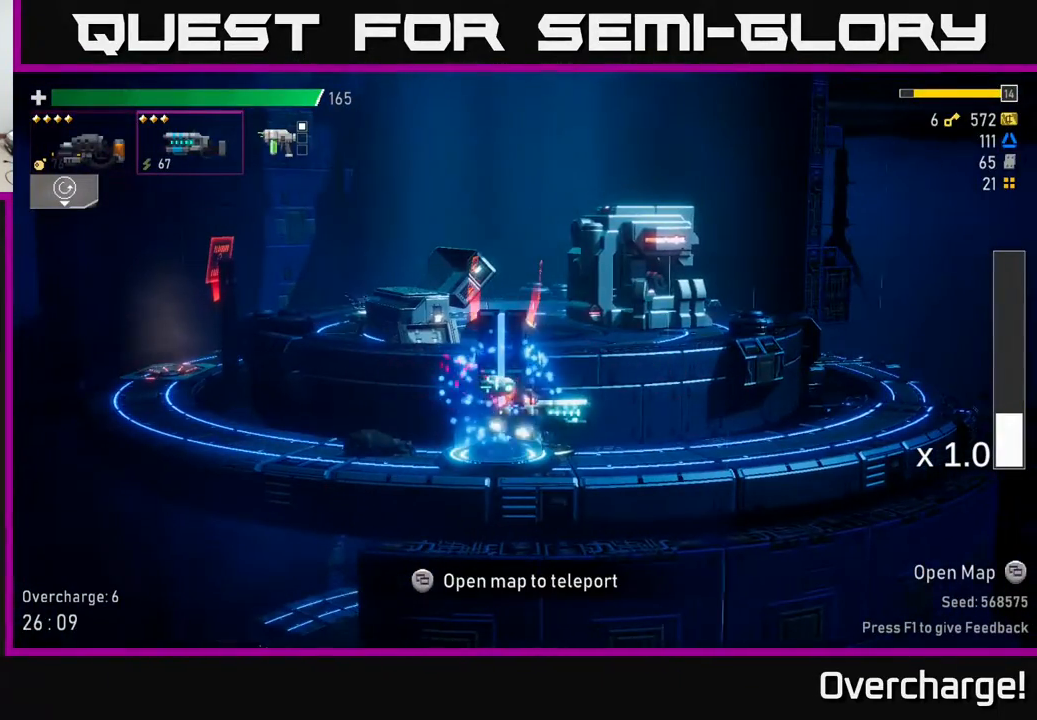
{"buttons": [], "left_stick": "right", "events": [[333, "left_stick", "right"]]}
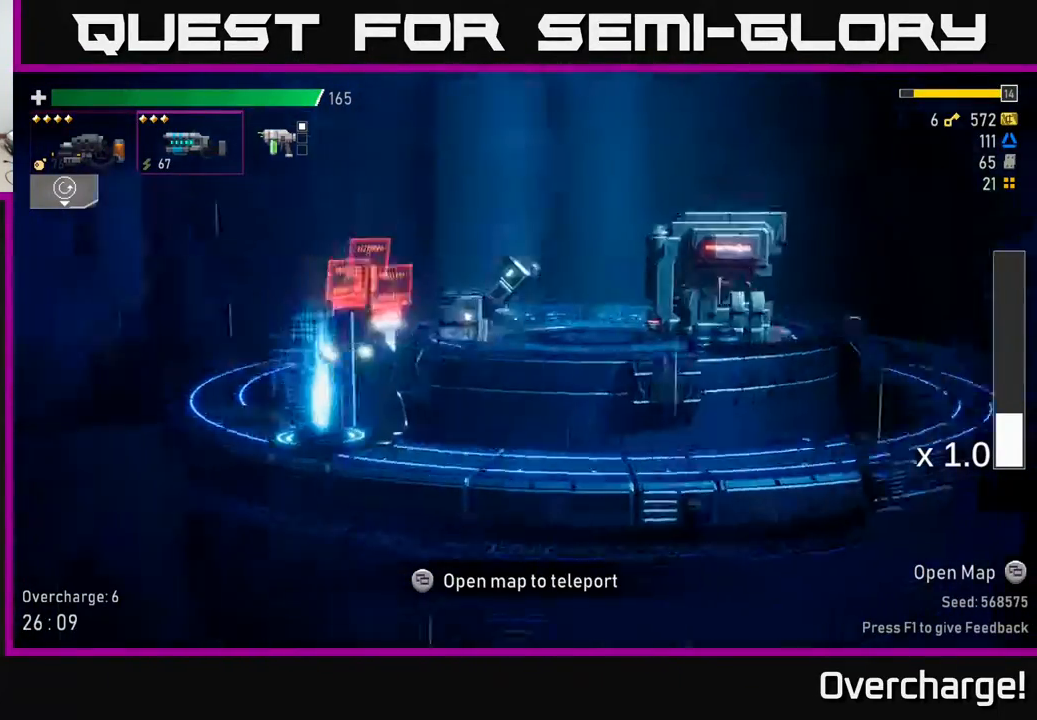
{"buttons": [], "left_stick": "center", "events": [[33, "left_stick", "center"]]}